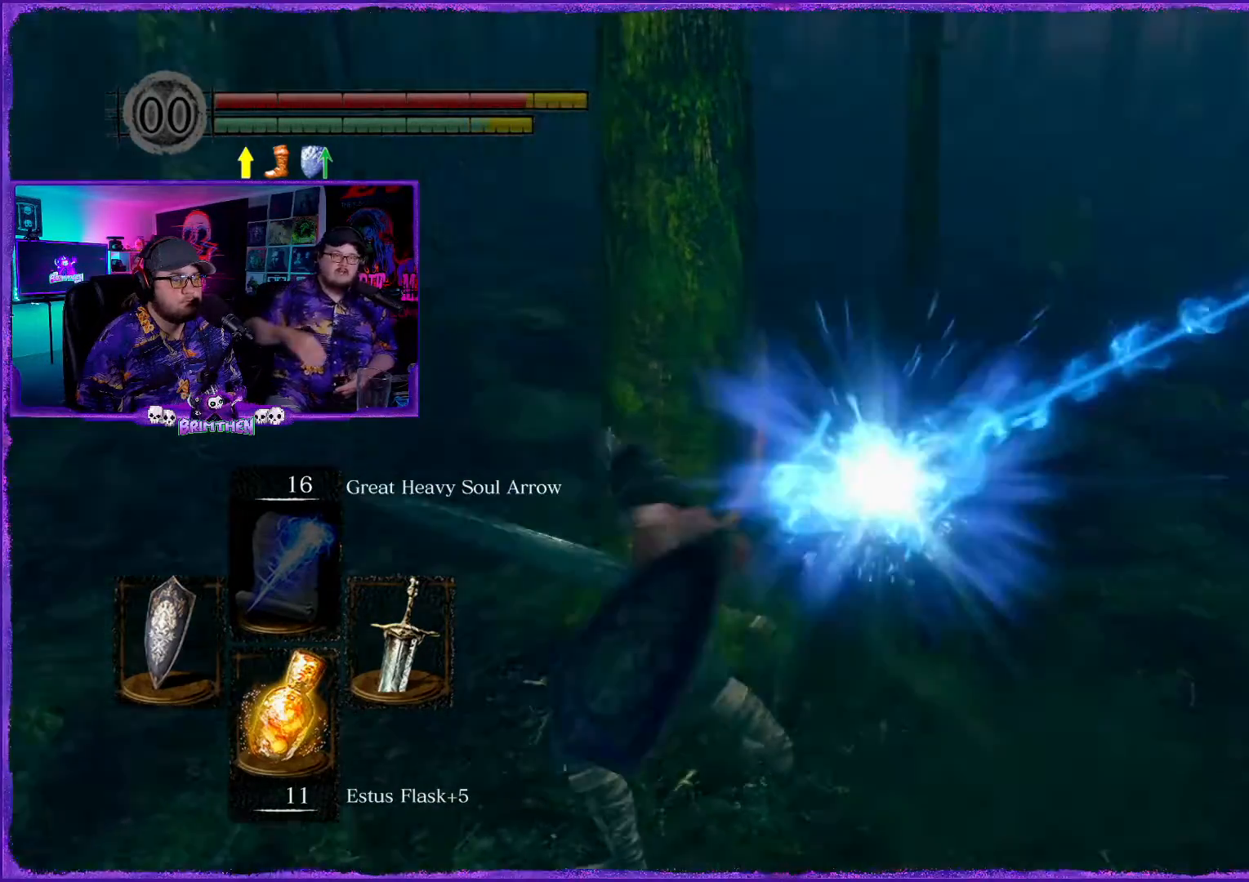
Gameplay with a controller (PlayStation layout); each line is a JSON object with the inputs held at the frame after it. "events" lists button and stick changes between this image and that frame as [ms after this image, input, new state], when the widget could be followed in between.
{"buttons": ["CIRCLE"], "left_stick": "left", "right_stick": "center", "events": [[284, "right_stick", "center"], [301, "left_stick", "left"], [501, "CIRCLE", "down"]]}
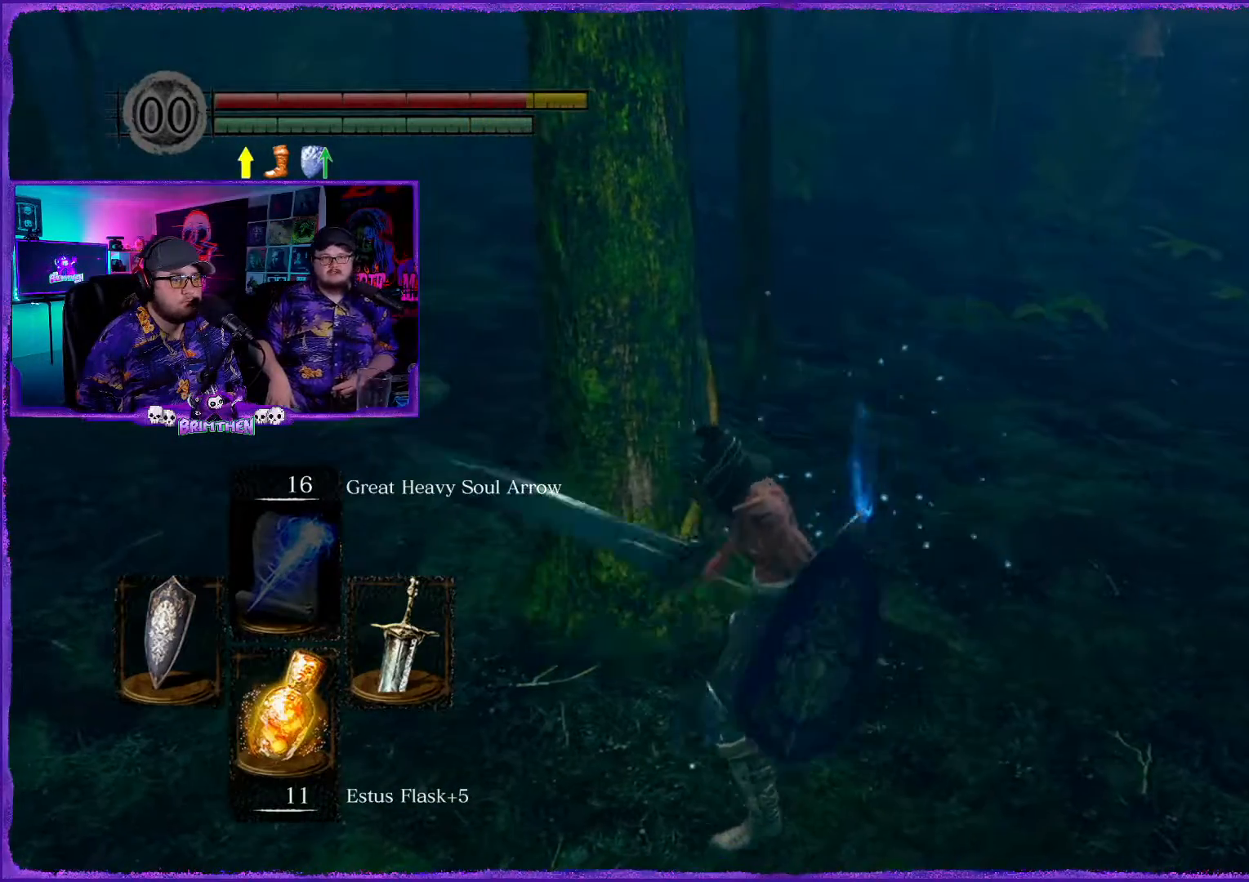
{"buttons": ["CIRCLE"], "left_stick": "up", "right_stick": "center", "events": [[267, "left_stick", "up-left"], [450, "left_stick", "up"]]}
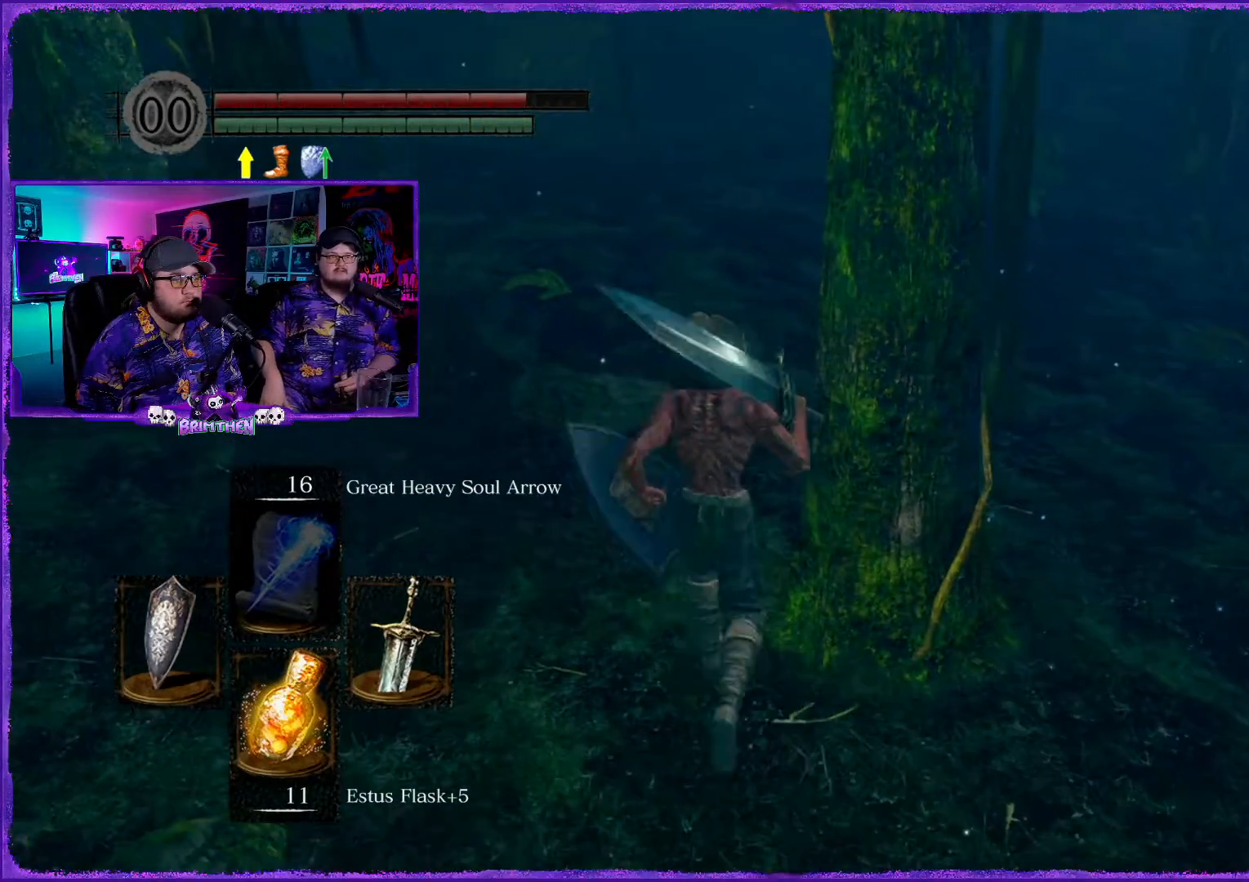
{"buttons": ["CIRCLE"], "left_stick": "up", "right_stick": "center", "events": []}
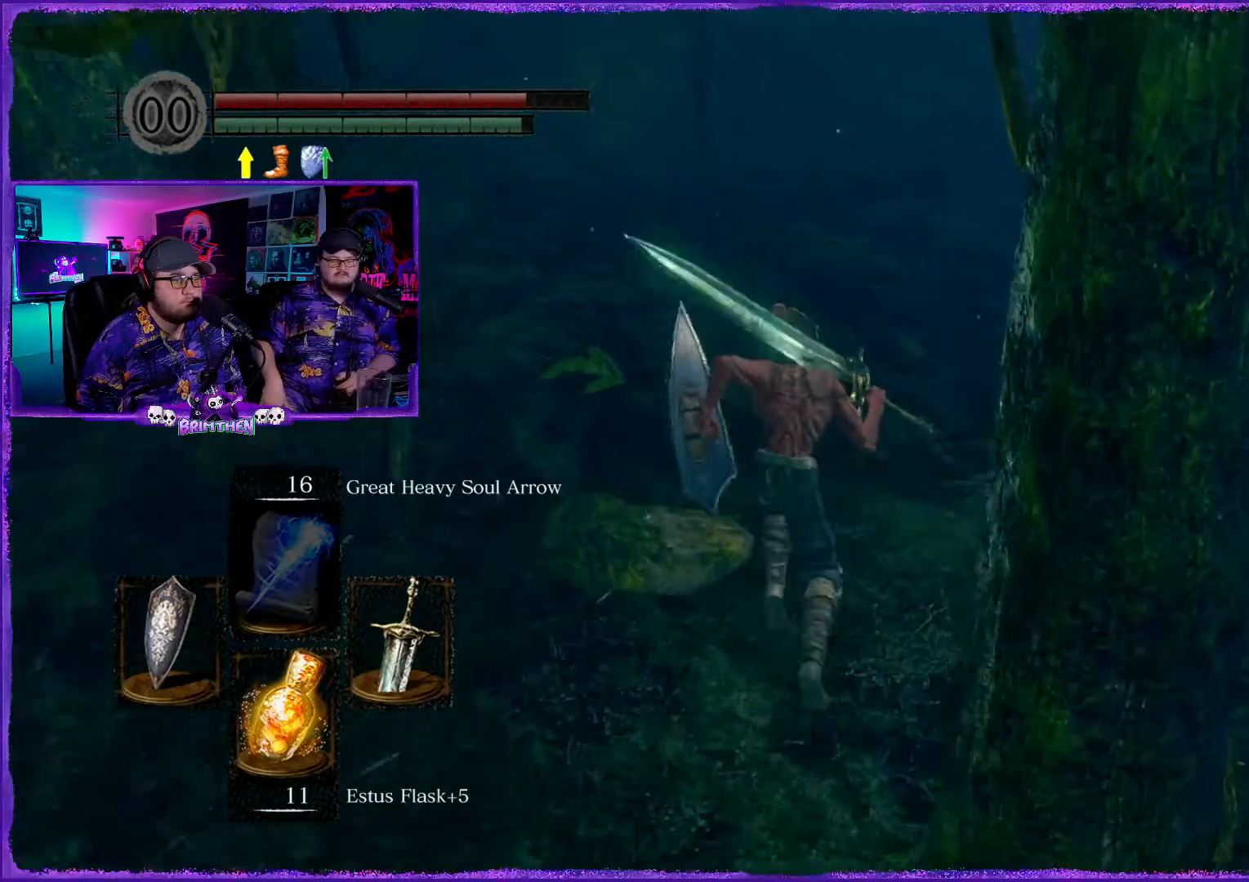
{"buttons": ["CIRCLE"], "left_stick": "up", "right_stick": "center", "events": []}
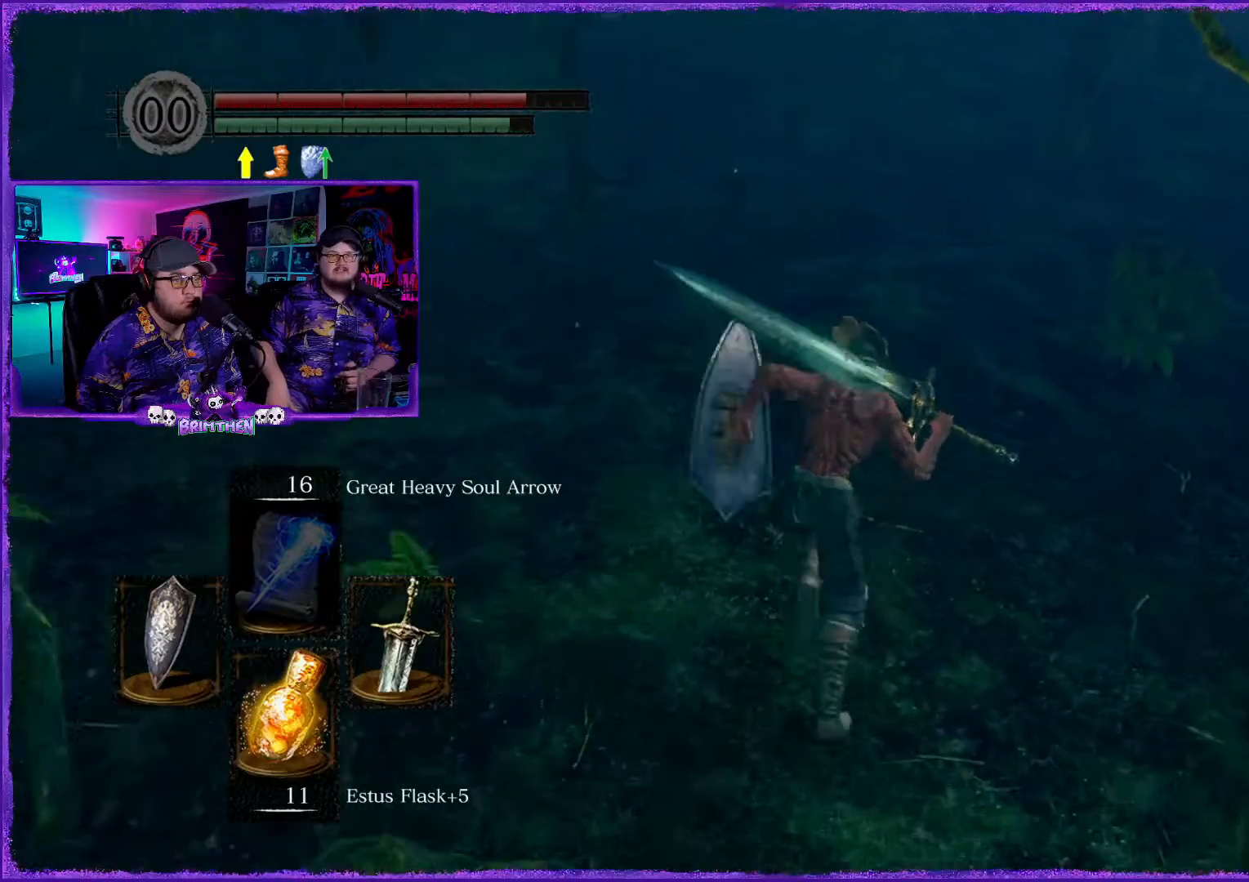
{"buttons": ["CIRCLE"], "left_stick": "up", "right_stick": "center", "events": []}
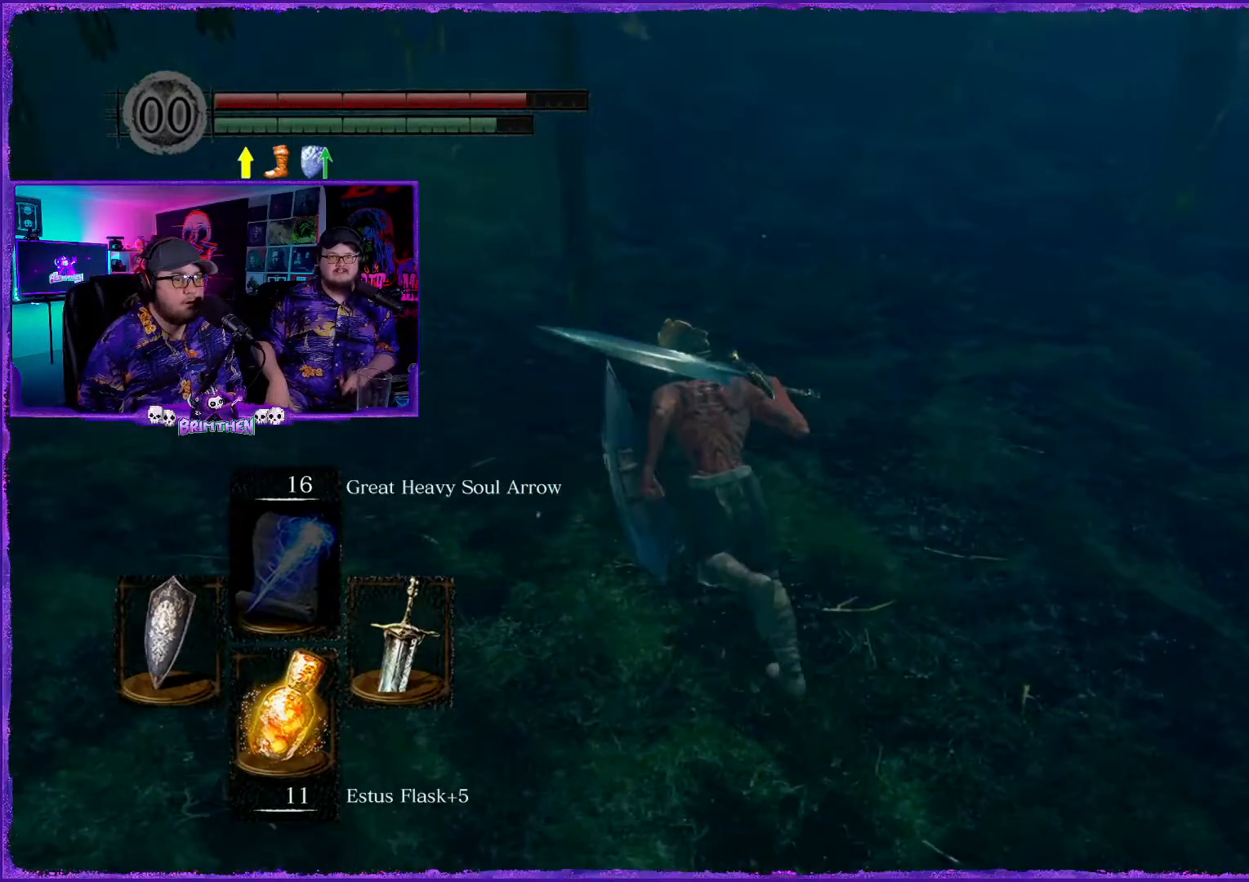
{"buttons": ["CIRCLE"], "left_stick": "up-right", "right_stick": "center", "events": [[500, "left_stick", "up-right"]]}
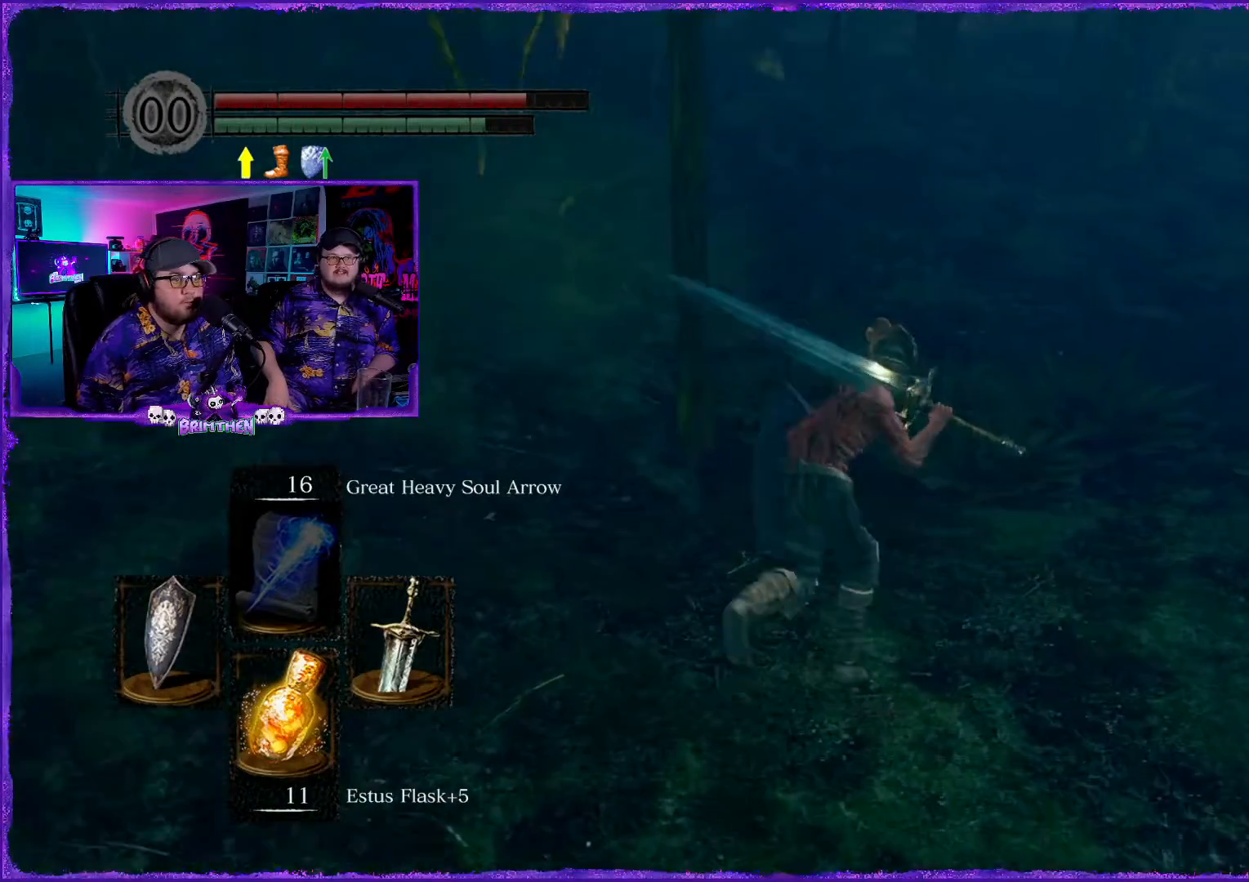
{"buttons": ["CIRCLE"], "left_stick": "up", "right_stick": "center", "events": [[284, "left_stick", "up"]]}
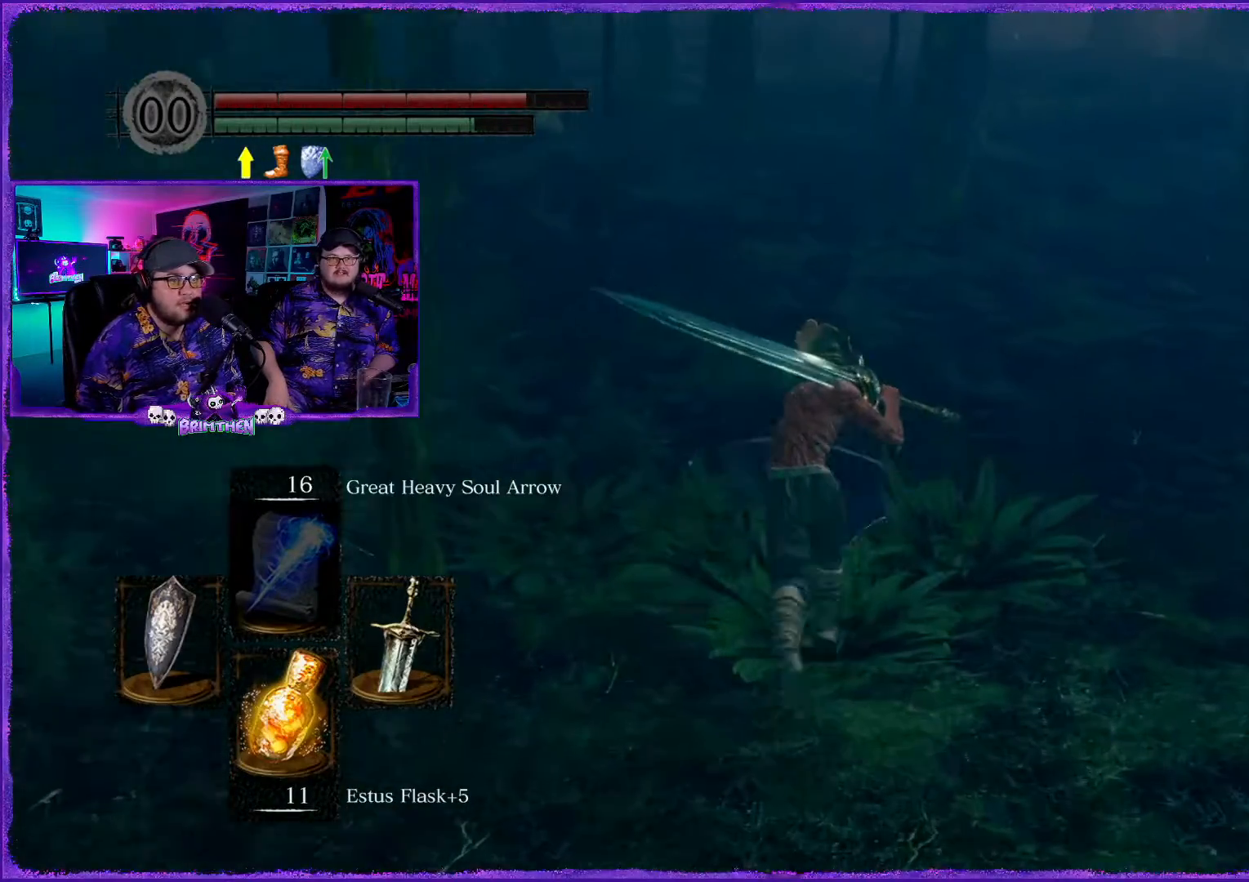
{"buttons": ["CIRCLE"], "left_stick": "up", "right_stick": "center", "events": []}
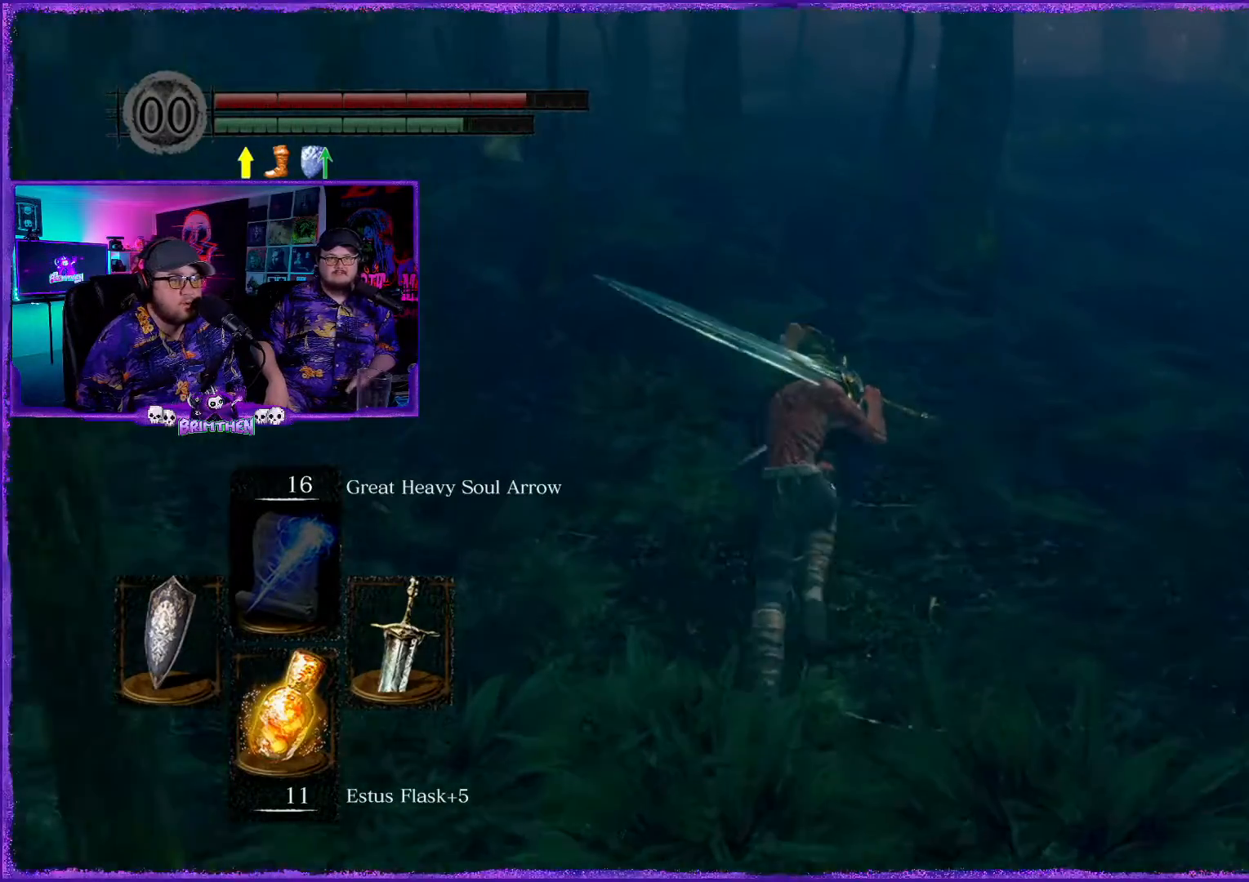
{"buttons": ["CIRCLE"], "left_stick": "up", "right_stick": "center", "events": []}
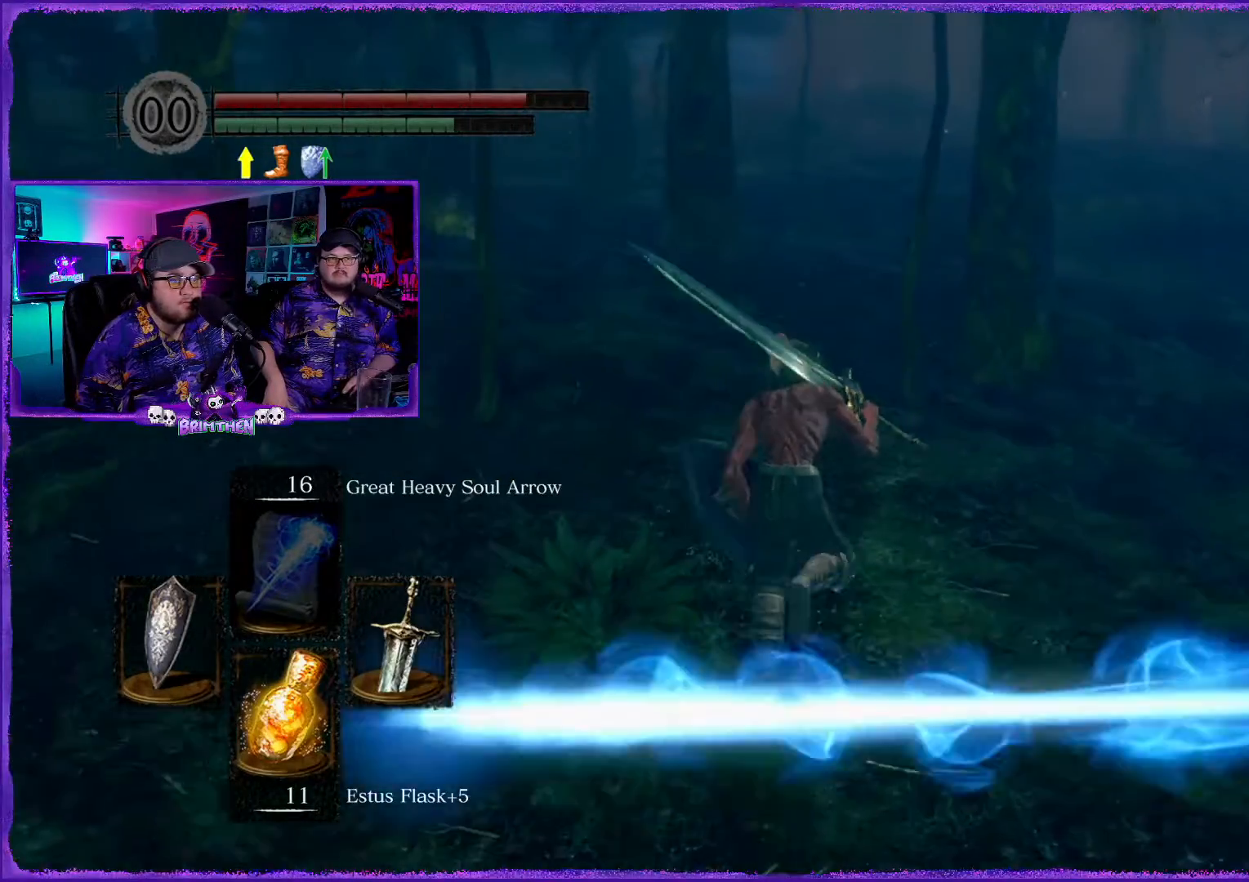
{"buttons": ["CIRCLE"], "left_stick": "up", "right_stick": "center", "events": []}
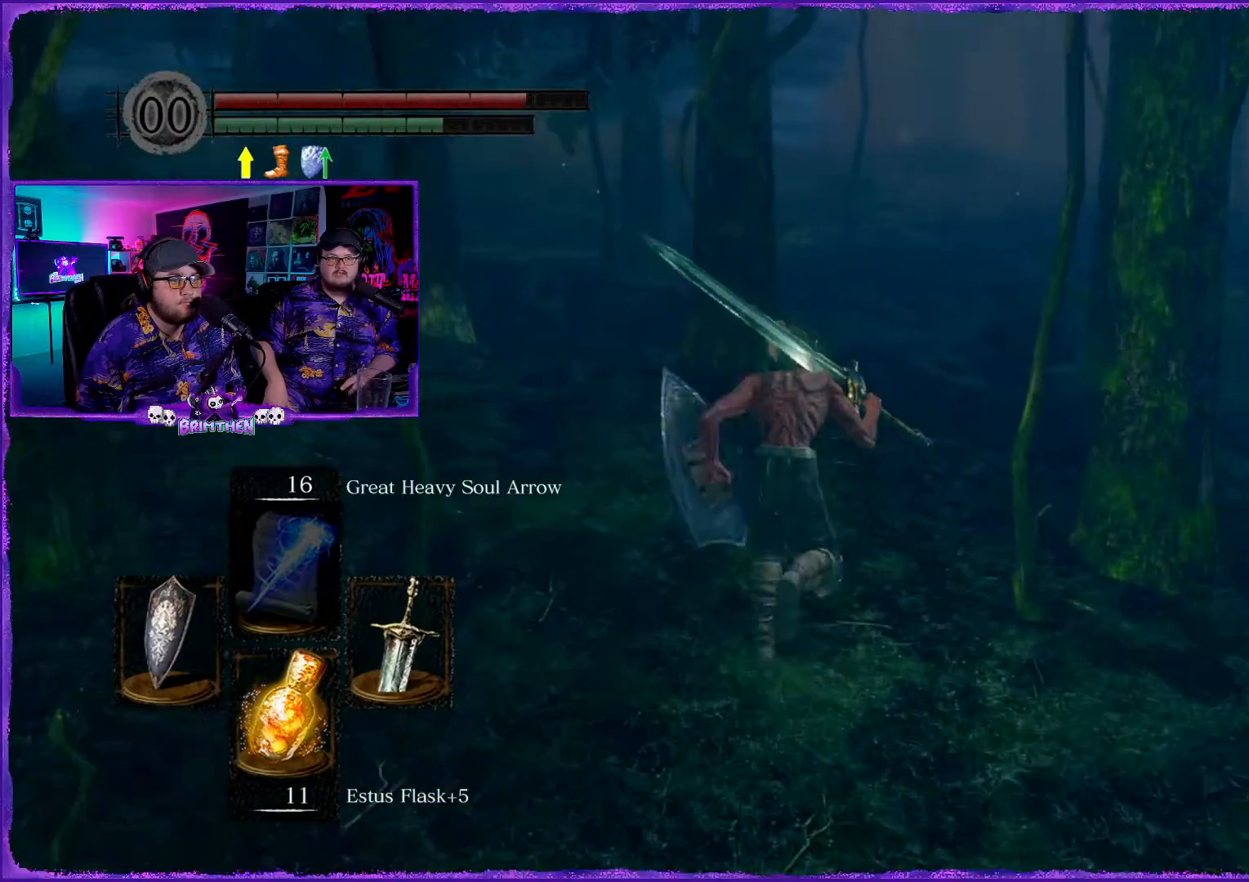
{"buttons": ["CIRCLE"], "left_stick": "up", "right_stick": "center", "events": []}
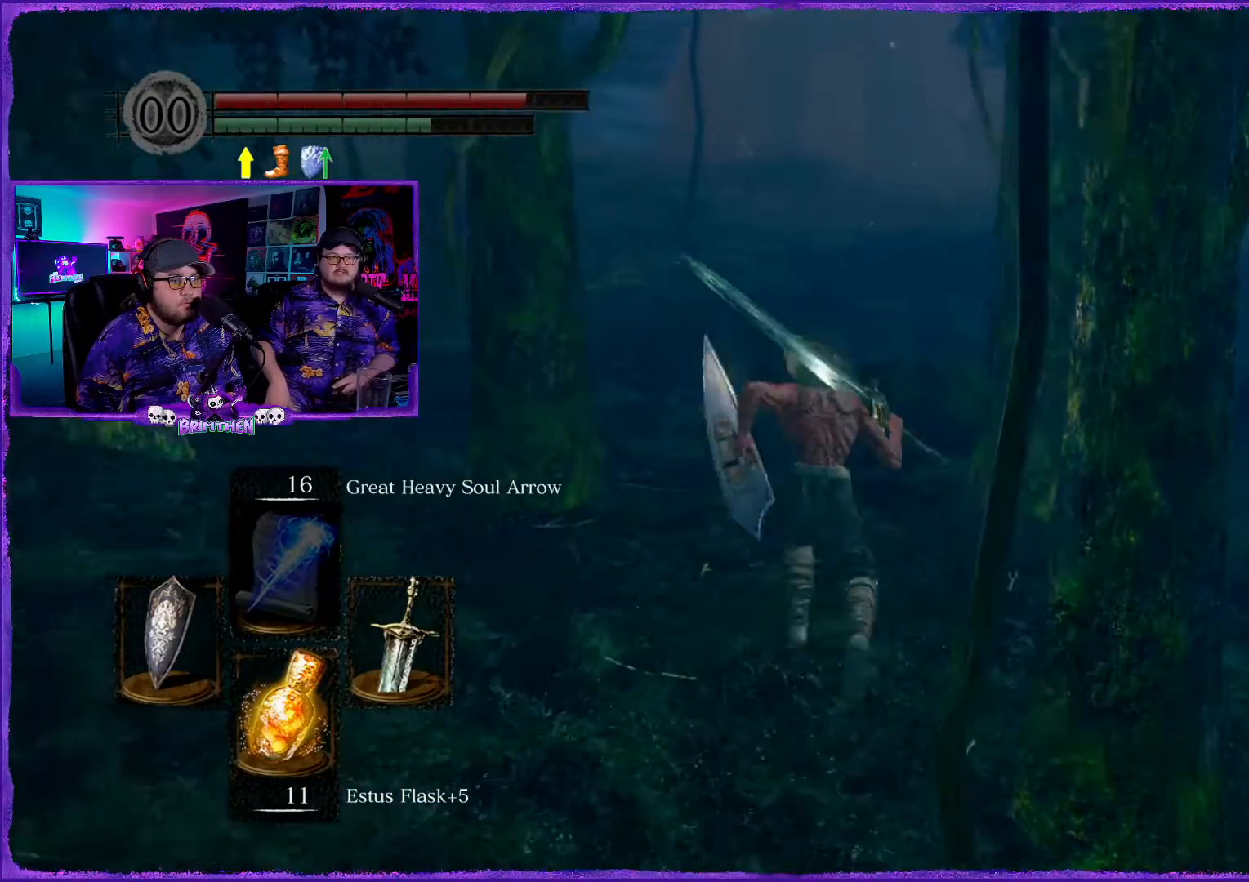
{"buttons": ["CIRCLE"], "left_stick": "up", "right_stick": "center", "events": []}
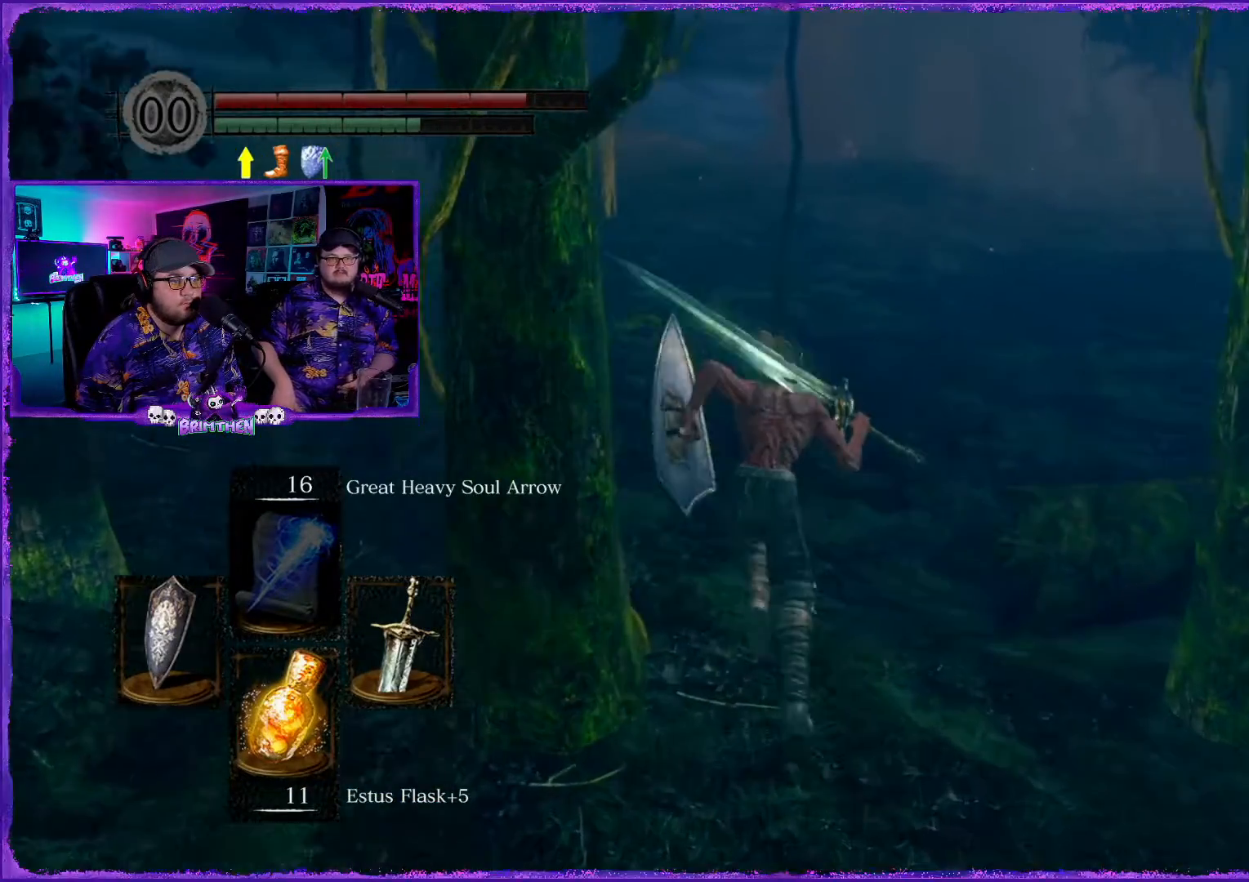
{"buttons": ["CIRCLE"], "left_stick": "up-right", "right_stick": "center", "events": [[201, "left_stick", "up-right"]]}
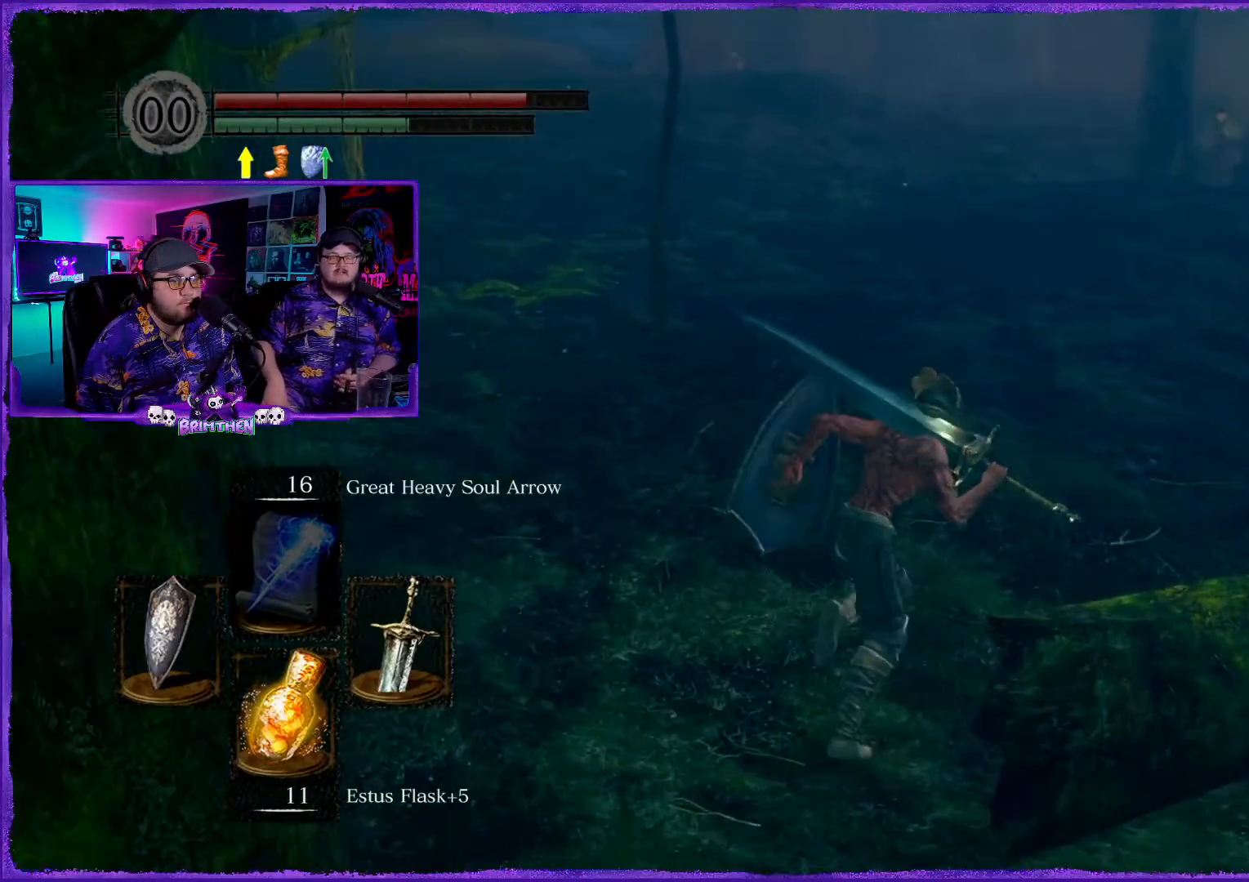
{"buttons": ["CIRCLE"], "left_stick": "up", "right_stick": "center", "events": [[117, "left_stick", "up"]]}
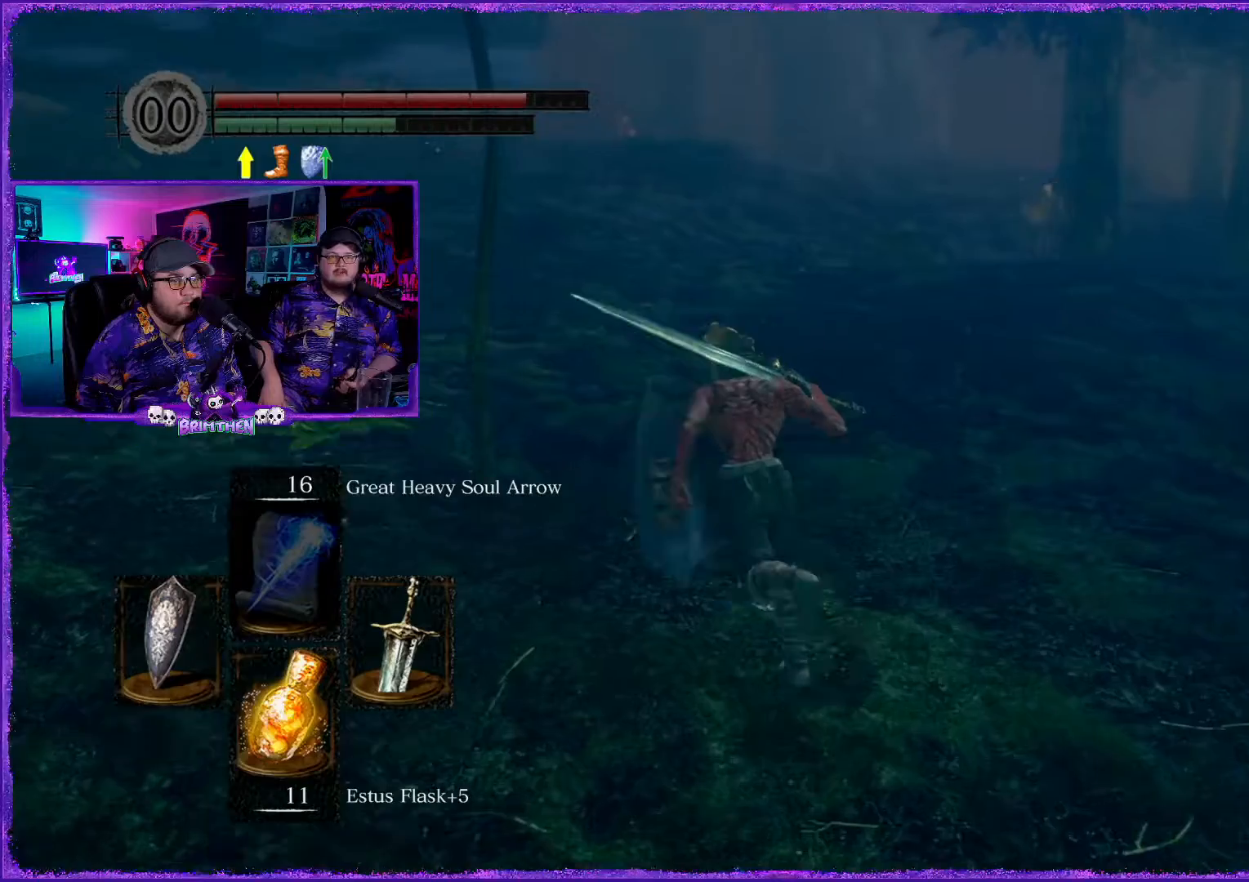
{"buttons": ["CIRCLE"], "left_stick": "up", "right_stick": "center", "events": []}
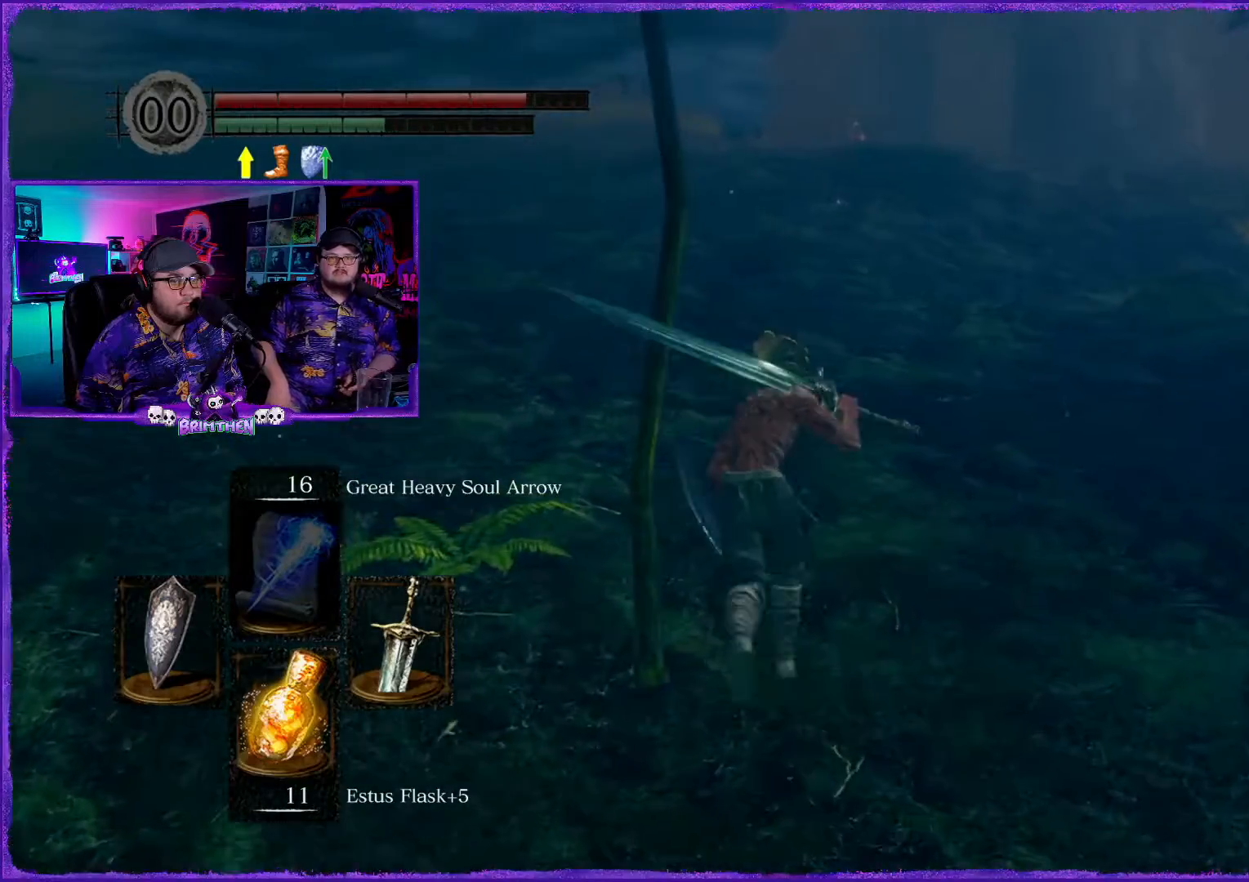
{"buttons": ["CIRCLE"], "left_stick": "up", "right_stick": "center", "events": []}
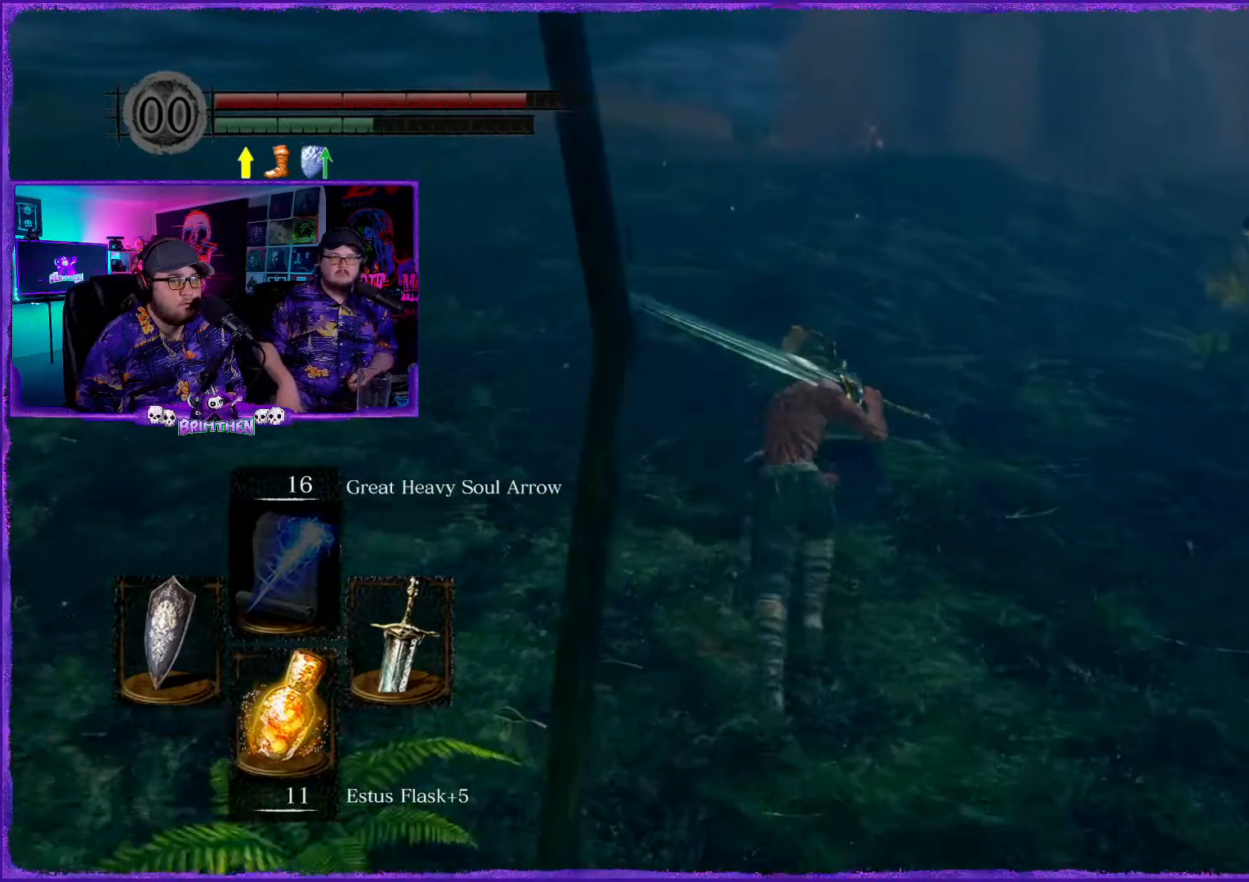
{"buttons": [], "left_stick": "up-right", "right_stick": "center", "events": [[284, "left_stick", "up-right"], [334, "R1", "down"], [434, "R1", "up"], [468, "CIRCLE", "up"]]}
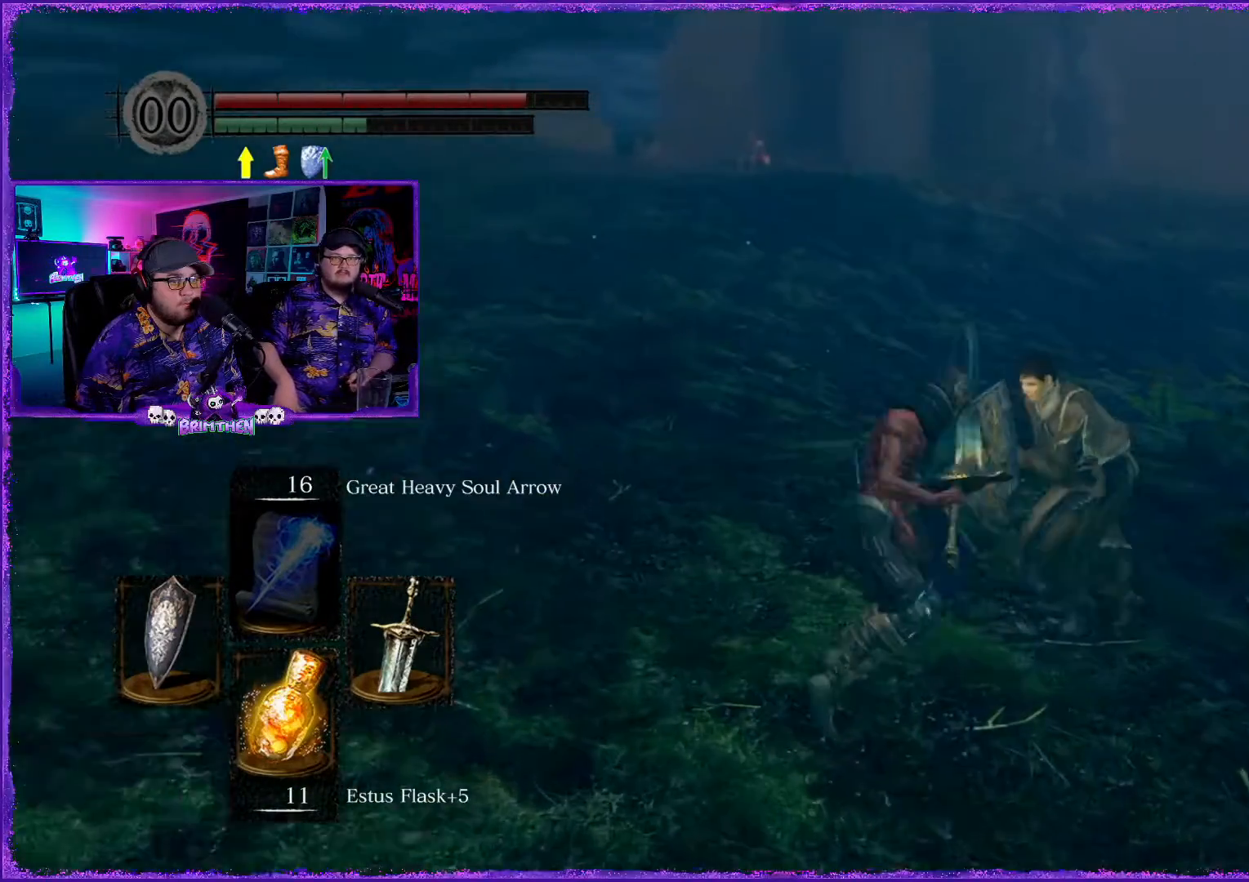
{"buttons": [], "left_stick": "right", "right_stick": "right", "events": [[50, "R1", "down"], [83, "left_stick", "right"], [167, "R1", "up"], [267, "R1", "down"], [267, "left_stick", "up-right"], [384, "R1", "up"], [384, "right_stick", "right"], [434, "left_stick", "right"]]}
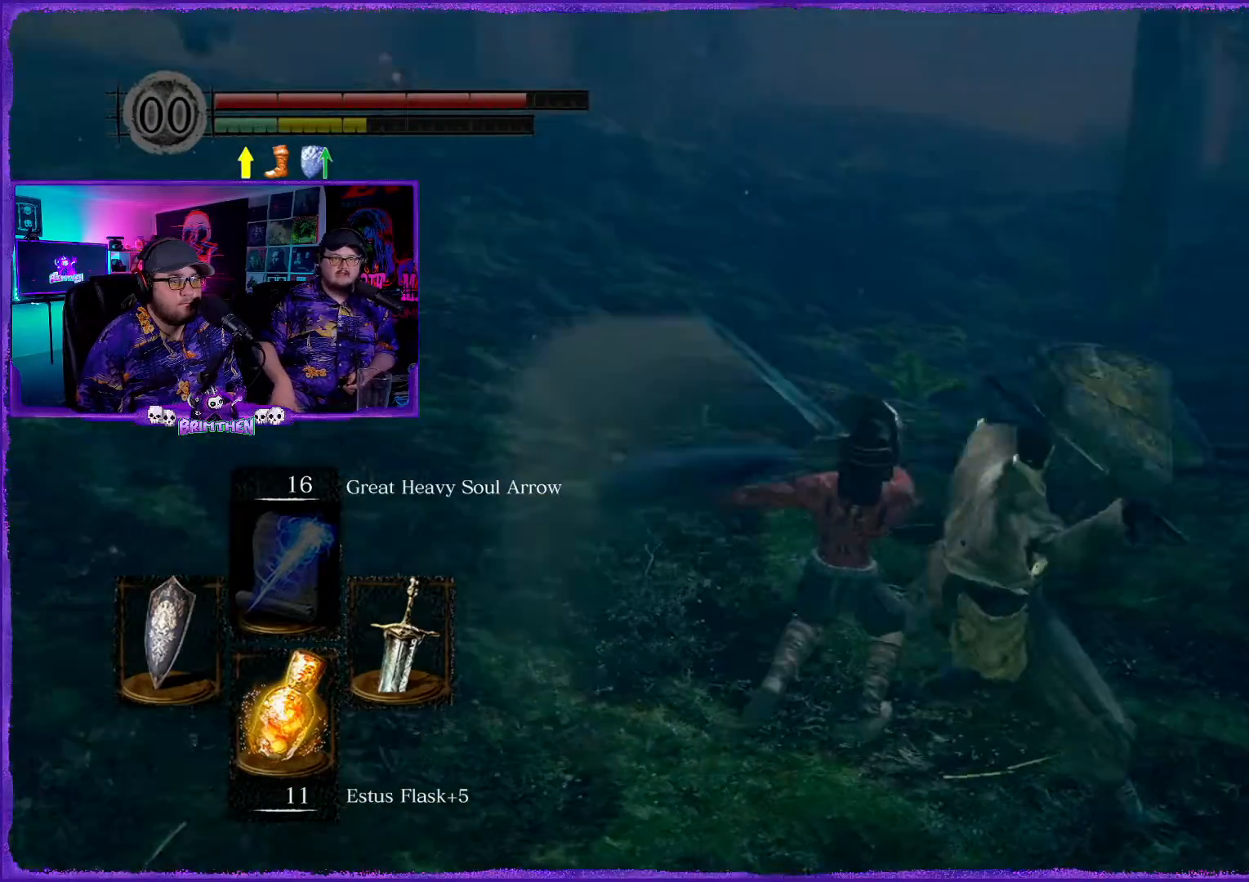
{"buttons": [], "left_stick": "right", "right_stick": "center", "events": [[17, "R1", "down"], [151, "R1", "up"], [301, "right_stick", "center"]]}
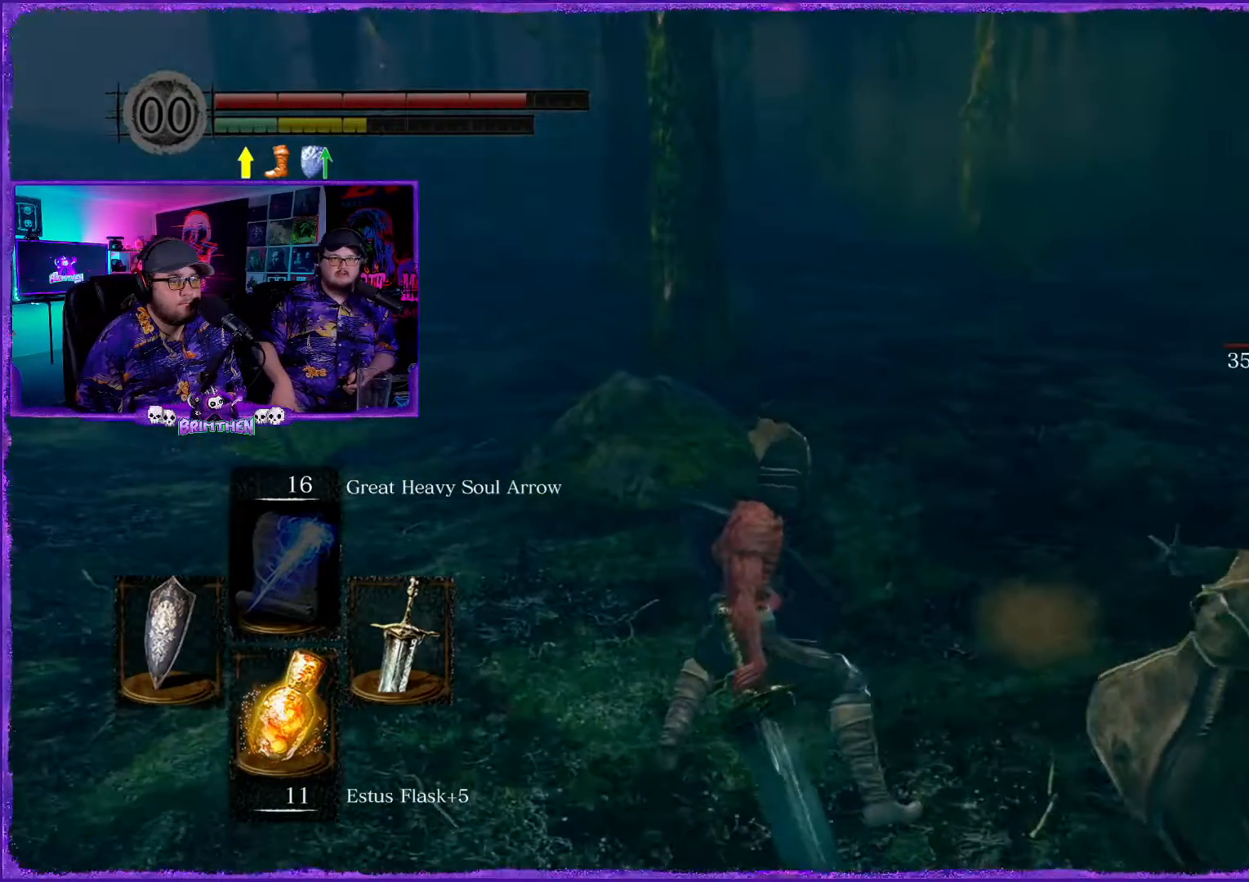
{"buttons": [], "left_stick": "right", "right_stick": "right", "events": [[150, "right_stick", "right"], [183, "R1", "down"], [317, "R1", "up"]]}
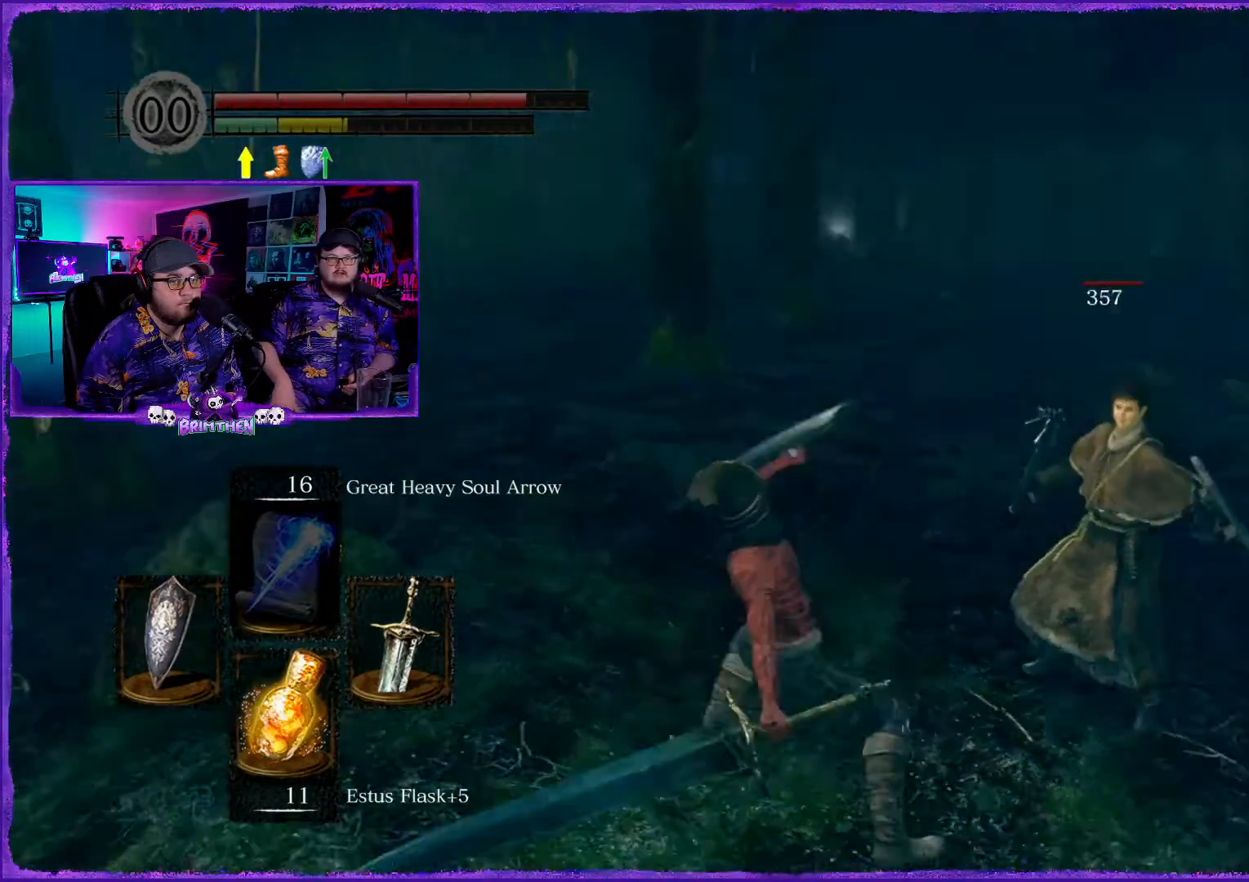
{"buttons": [], "left_stick": "center", "right_stick": "center", "events": [[17, "R1", "down"], [151, "R1", "up"], [201, "right_stick", "center"], [234, "R1", "down"], [367, "R1", "up"], [401, "left_stick", "center"]]}
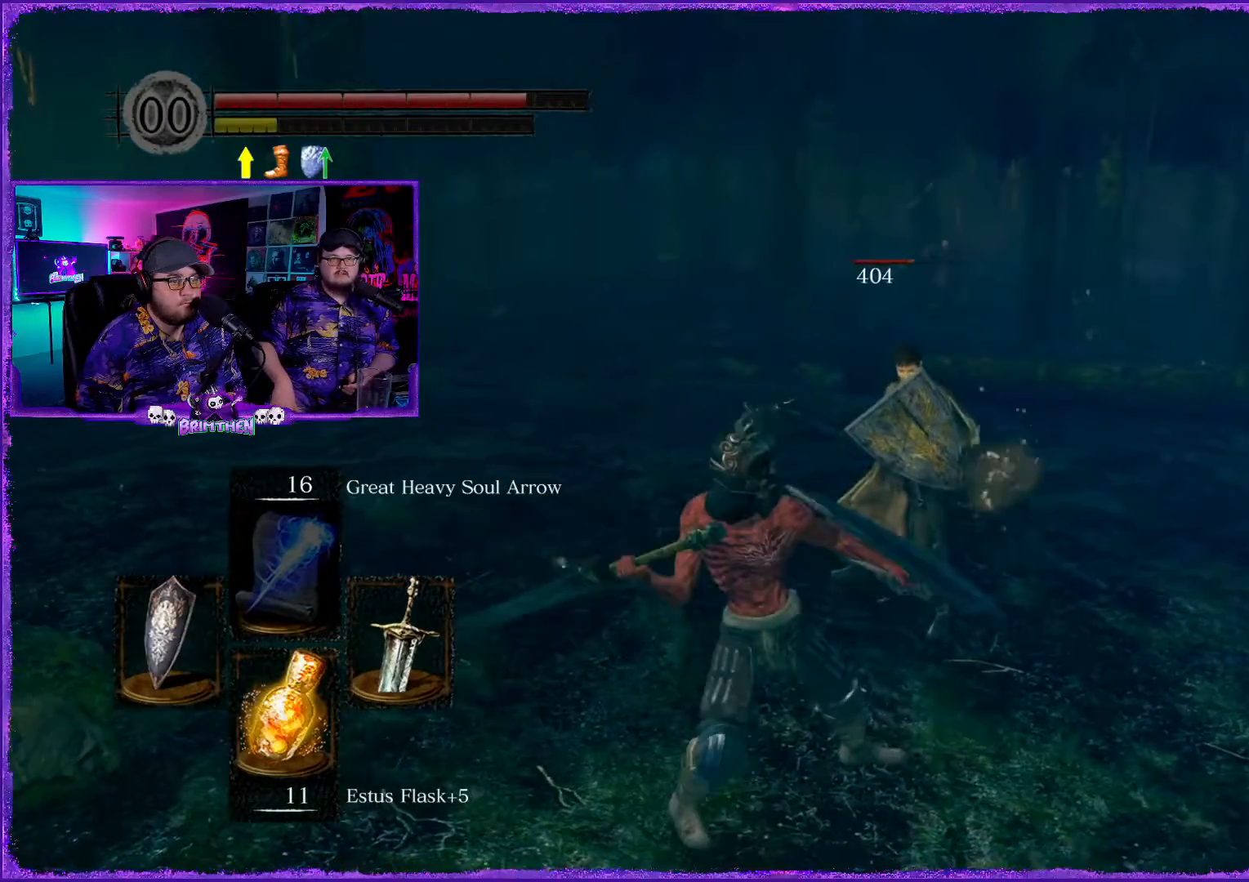
{"buttons": ["R1"], "left_stick": "up-right", "right_stick": "center", "events": [[484, "R1", "down"], [484, "left_stick", "up-right"]]}
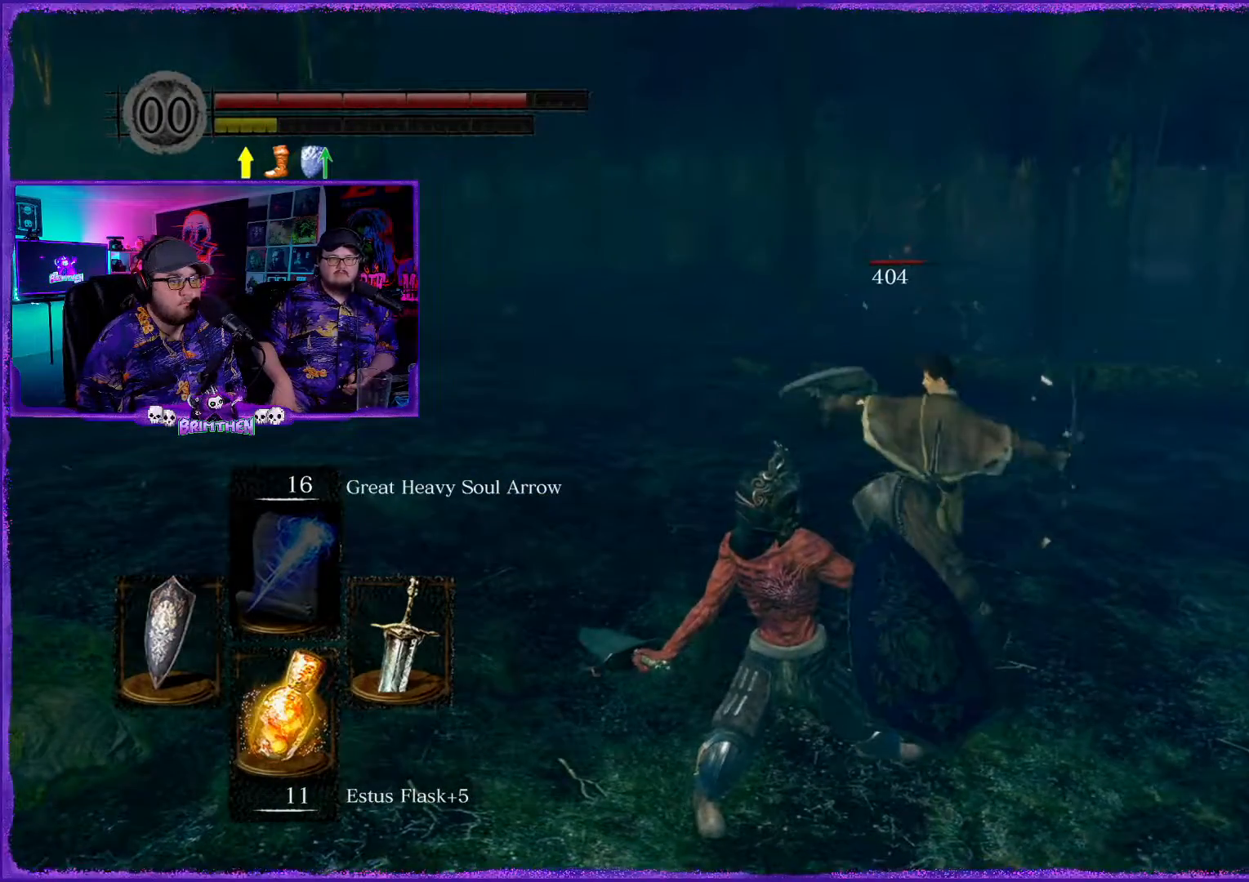
{"buttons": [], "left_stick": "up-right", "right_stick": "center", "events": [[84, "R1", "up"], [201, "R1", "down"], [317, "R1", "up"], [401, "R1", "down"], [501, "R1", "up"]]}
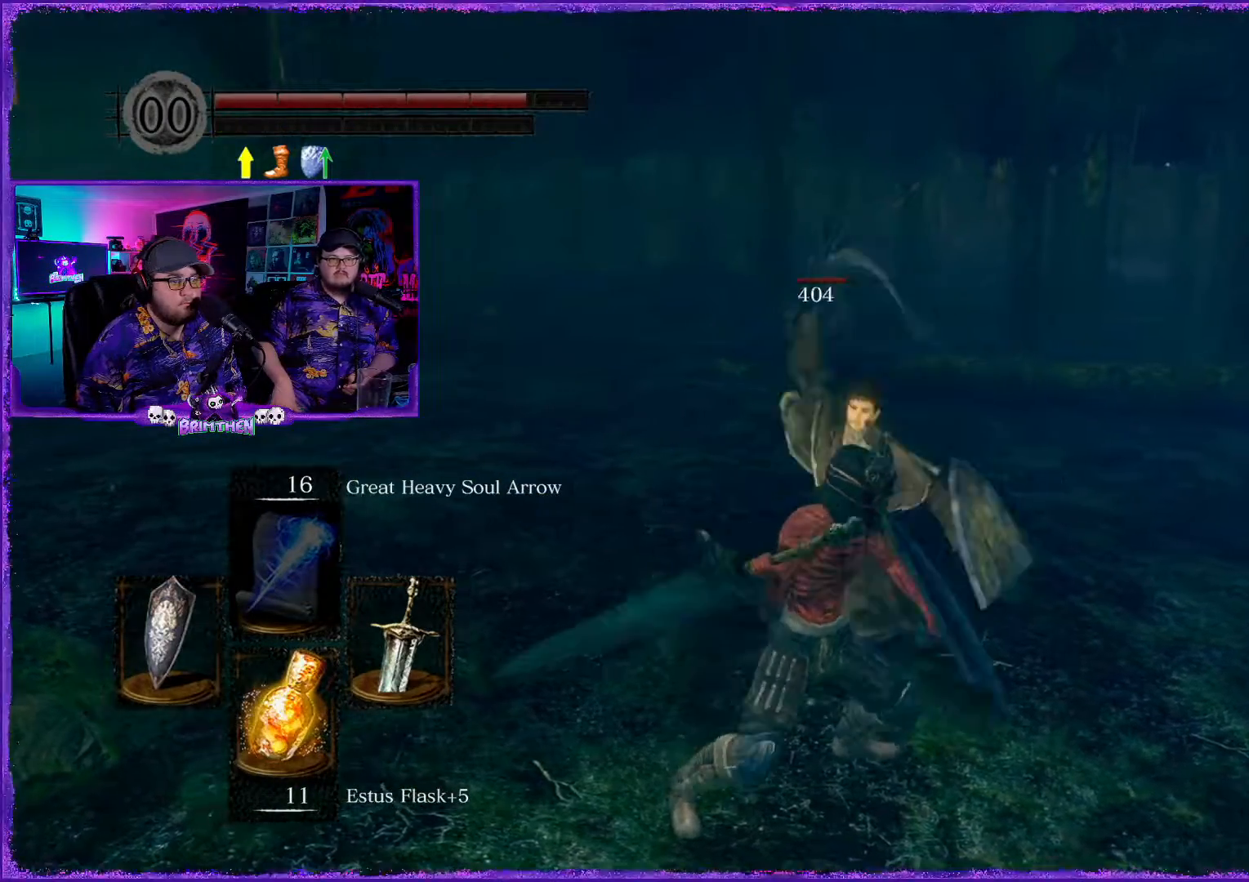
{"buttons": [], "left_stick": "center", "right_stick": "center", "events": [[167, "R1", "down"], [267, "R1", "up"], [467, "left_stick", "center"]]}
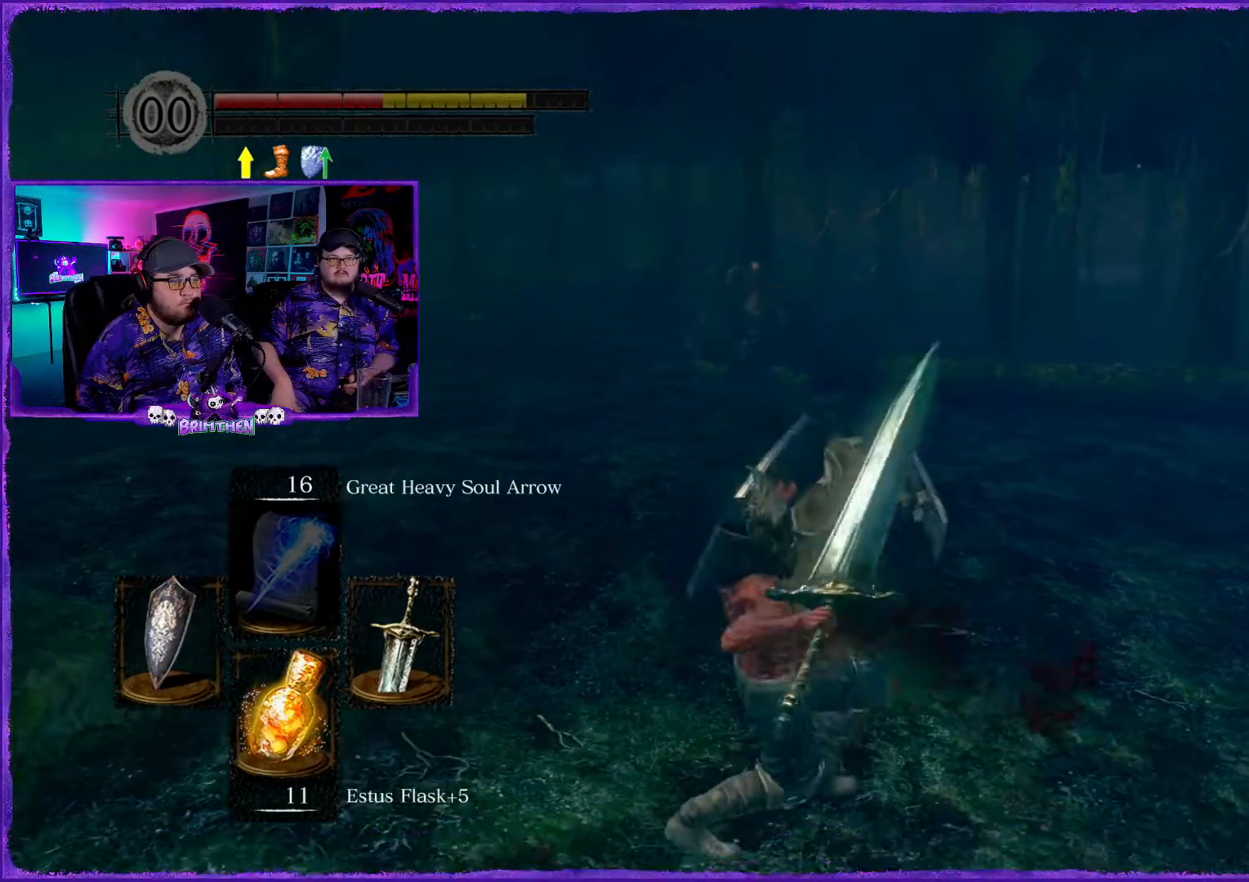
{"buttons": ["L1"], "left_stick": "center", "right_stick": "center", "events": [[134, "L1", "down"]]}
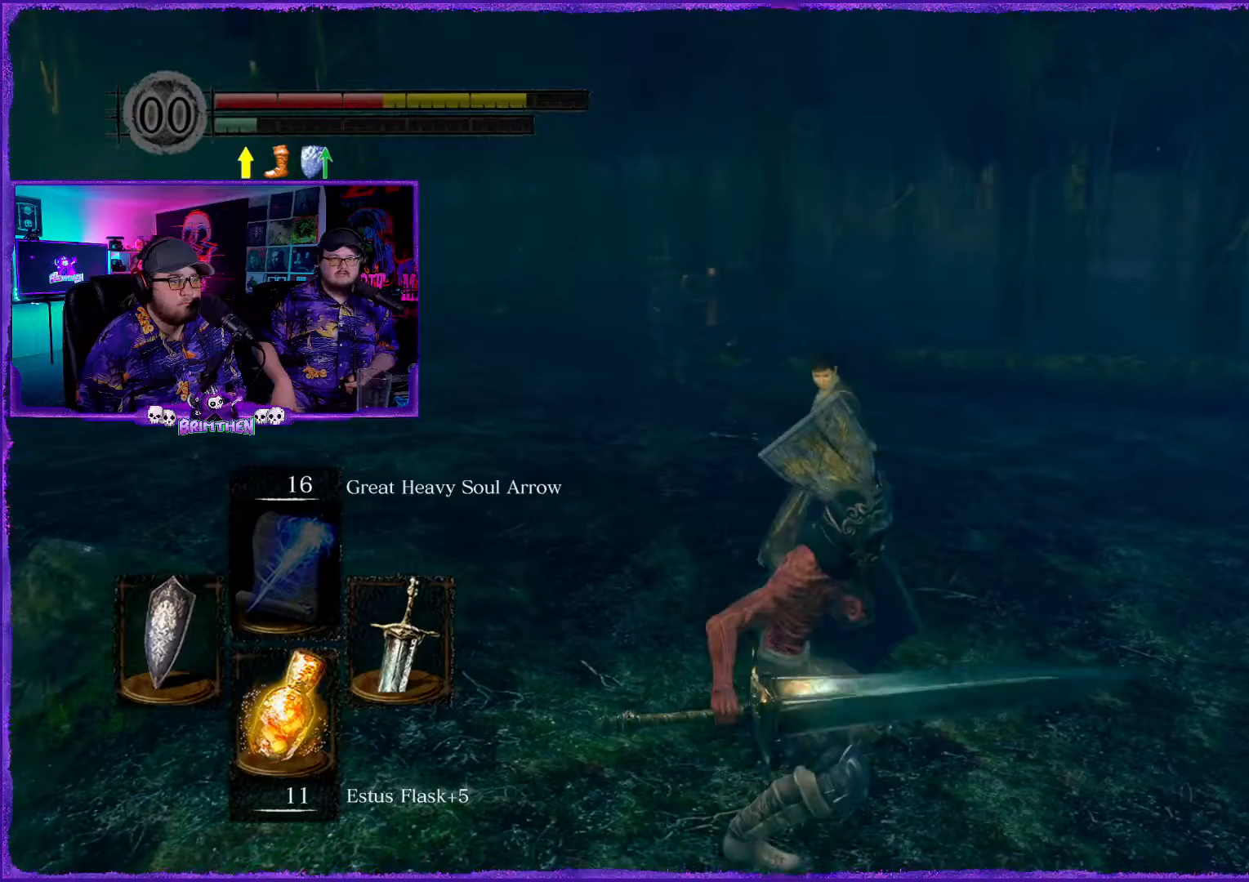
{"buttons": ["L1"], "left_stick": "down-right", "right_stick": "center", "events": [[83, "left_stick", "up"], [267, "left_stick", "right"], [350, "left_stick", "down-right"]]}
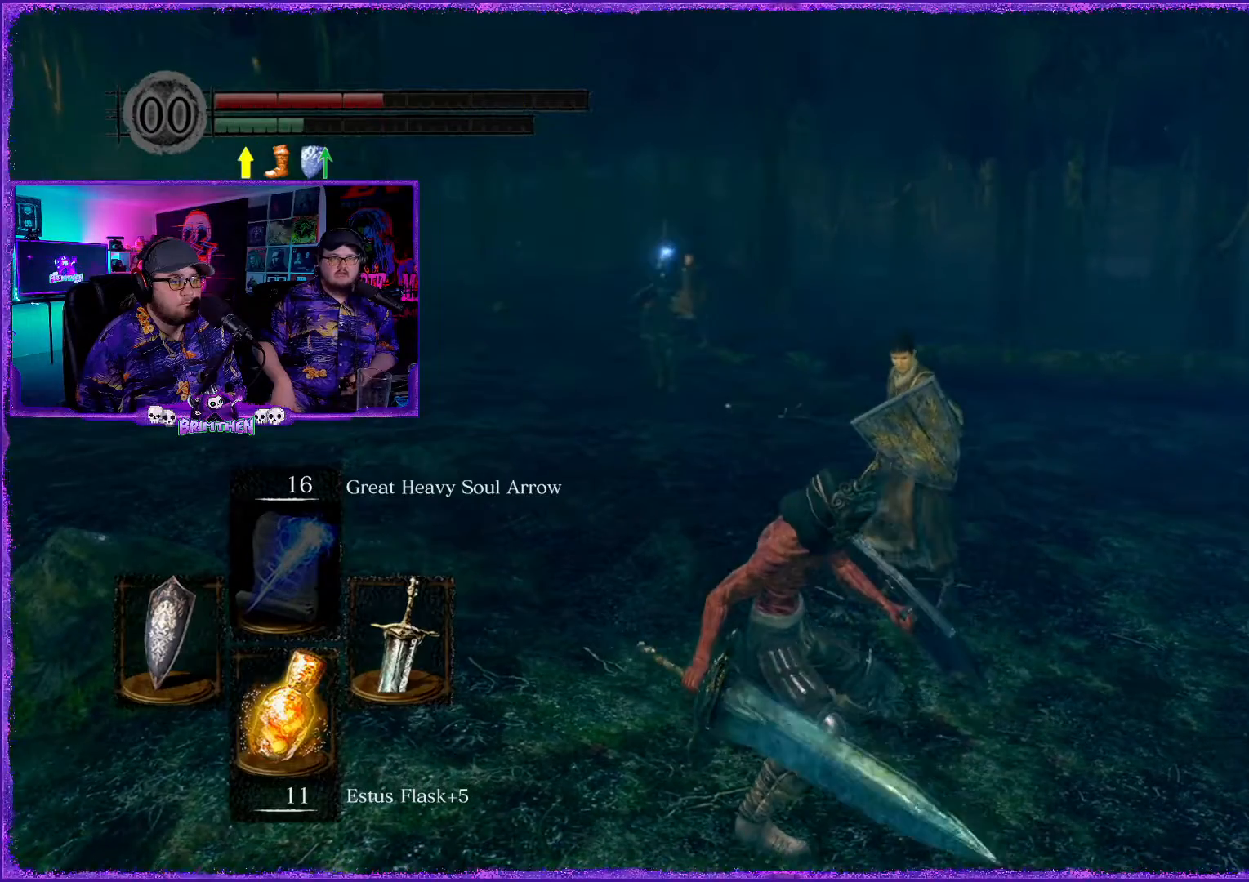
{"buttons": ["L1"], "left_stick": "down-right", "right_stick": "center", "events": []}